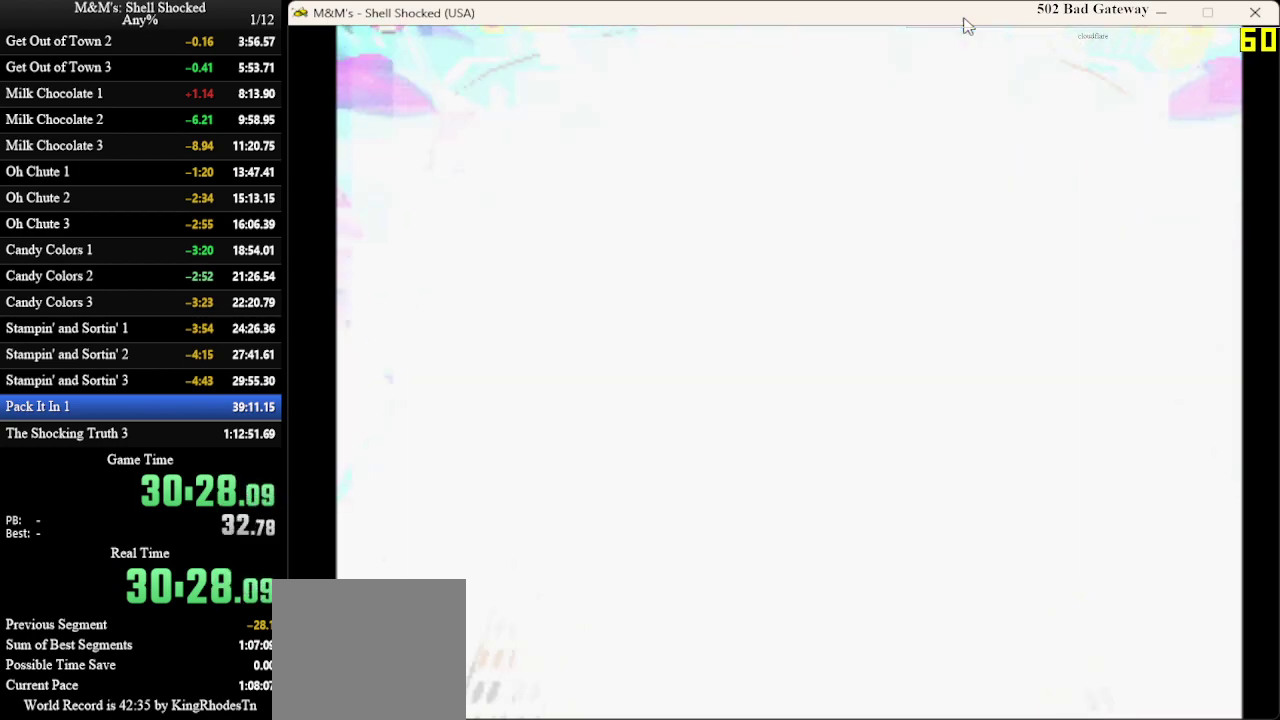
Gameplay with a controller (PlayStation layout); each line is a JSON object with the inputs held at the frame after it (dt_ms = milliseconds from this image to that frame). "events" lists button and stick changes between this image and that frame as [ms after this image, input, new state], when the widget could be followed in between. Not read: R3 right_stick.
{"dt_ms": 600, "buttons": ["DPAD_UP"], "left_stick": "center", "events": [[333, "DPAD_UP", "down"]]}
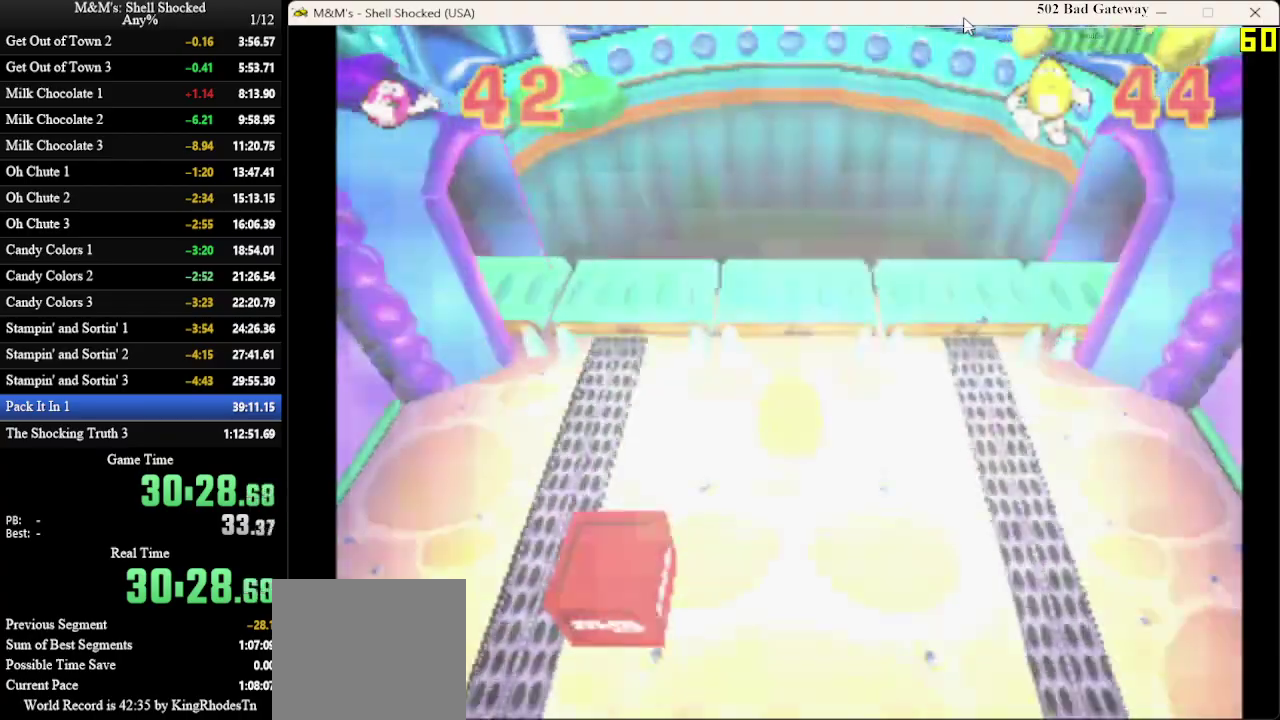
{"dt_ms": 600, "buttons": ["DPAD_DOWN"], "left_stick": "center", "events": [[33, "DPAD_UP", "up"], [100, "DPAD_DOWN", "down"]]}
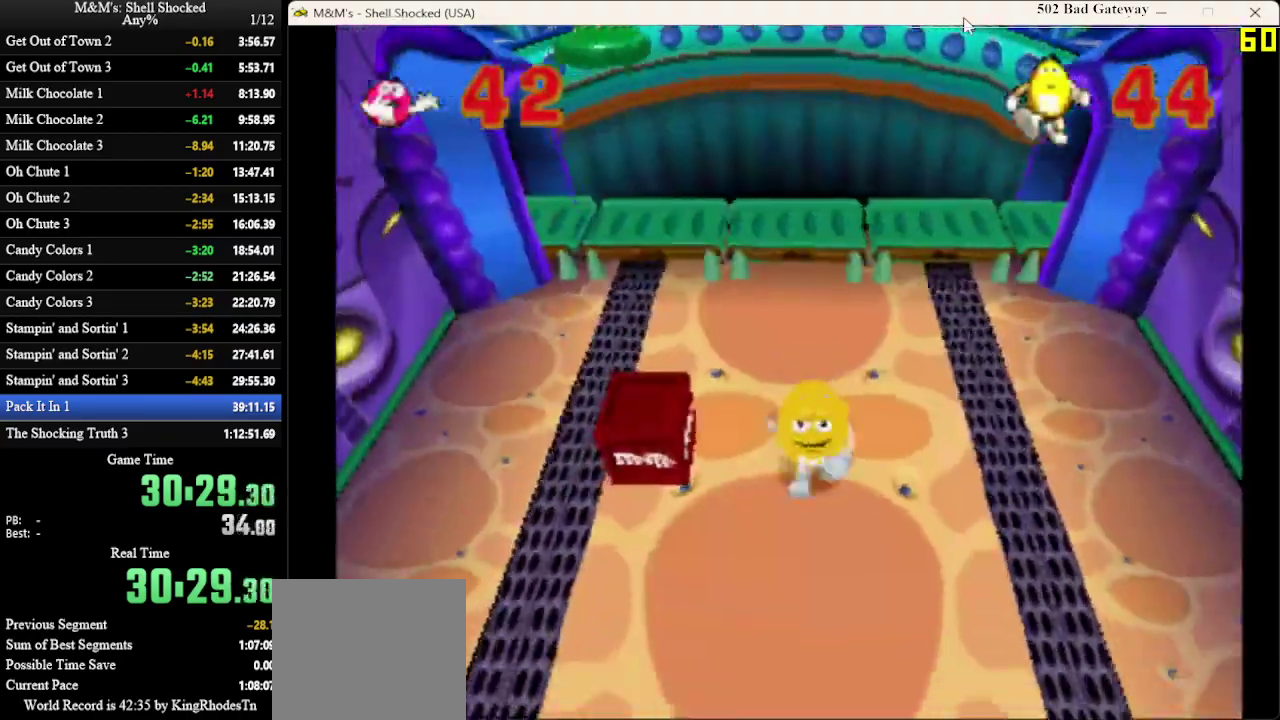
{"dt_ms": 300, "buttons": ["DPAD_DOWN"], "left_stick": "center", "events": []}
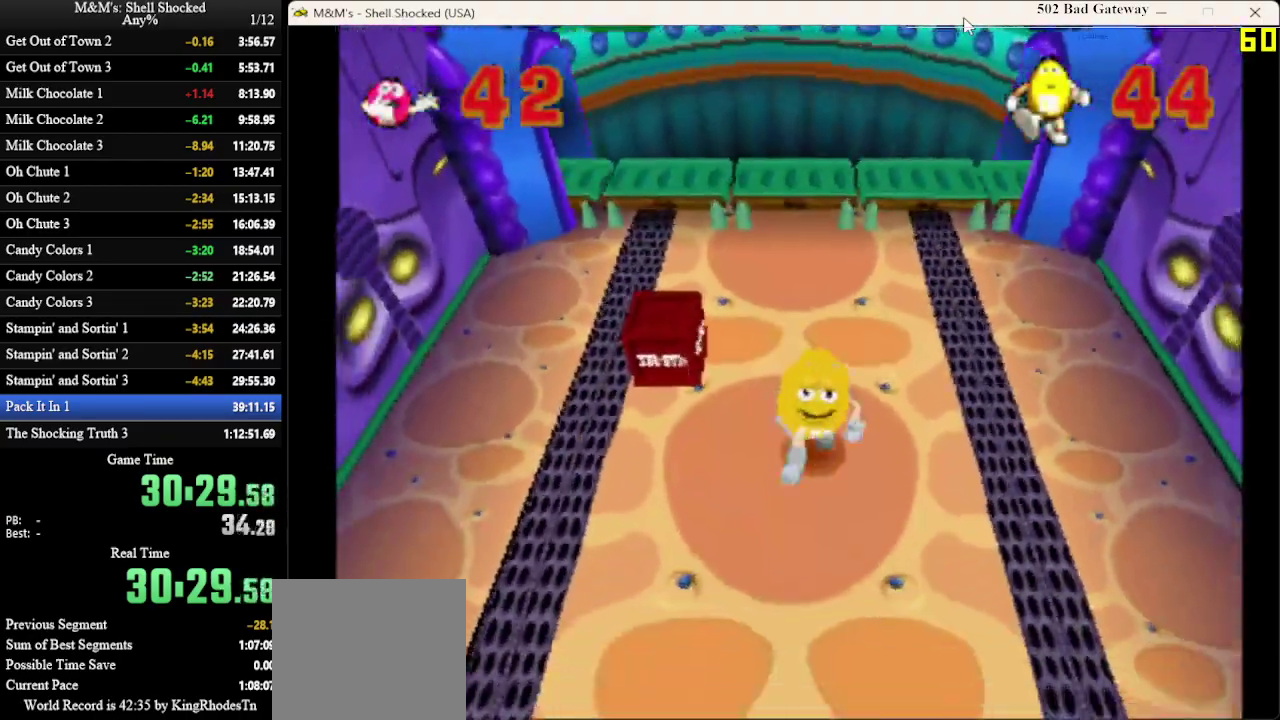
{"dt_ms": 300, "buttons": ["DPAD_DOWN"], "left_stick": "center", "events": []}
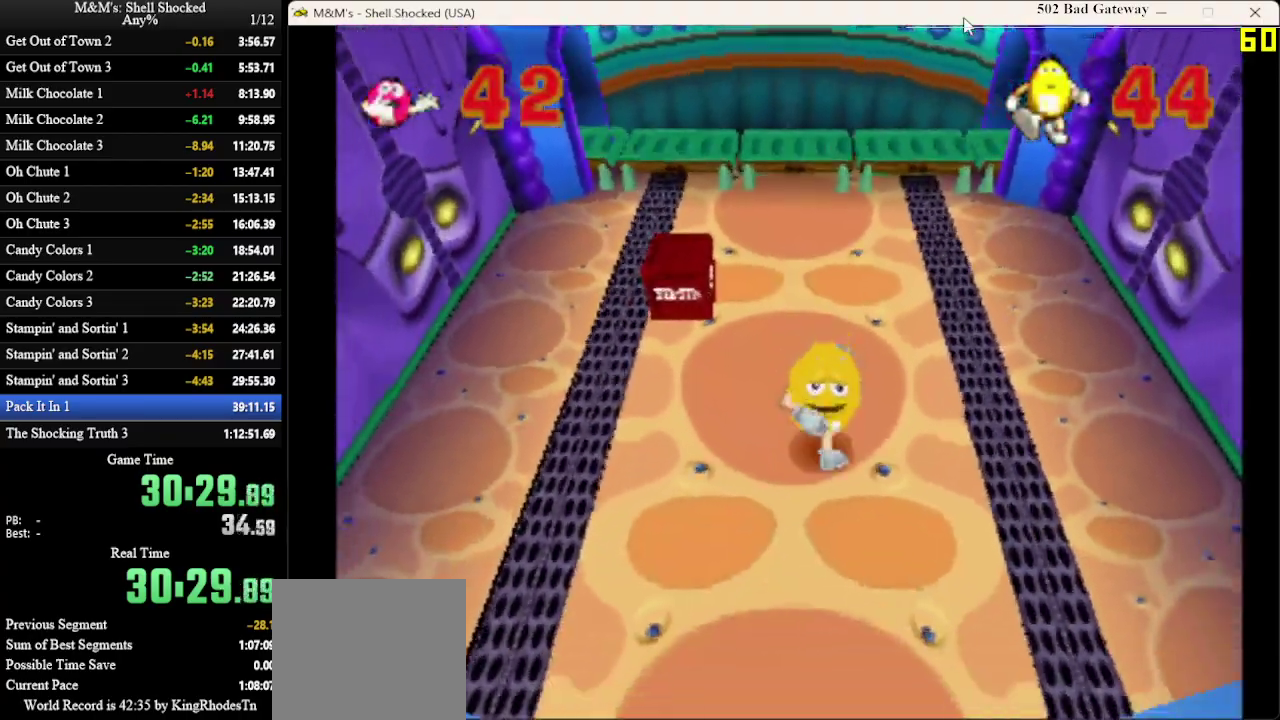
{"dt_ms": 700, "buttons": ["DPAD_DOWN"], "left_stick": "center", "events": []}
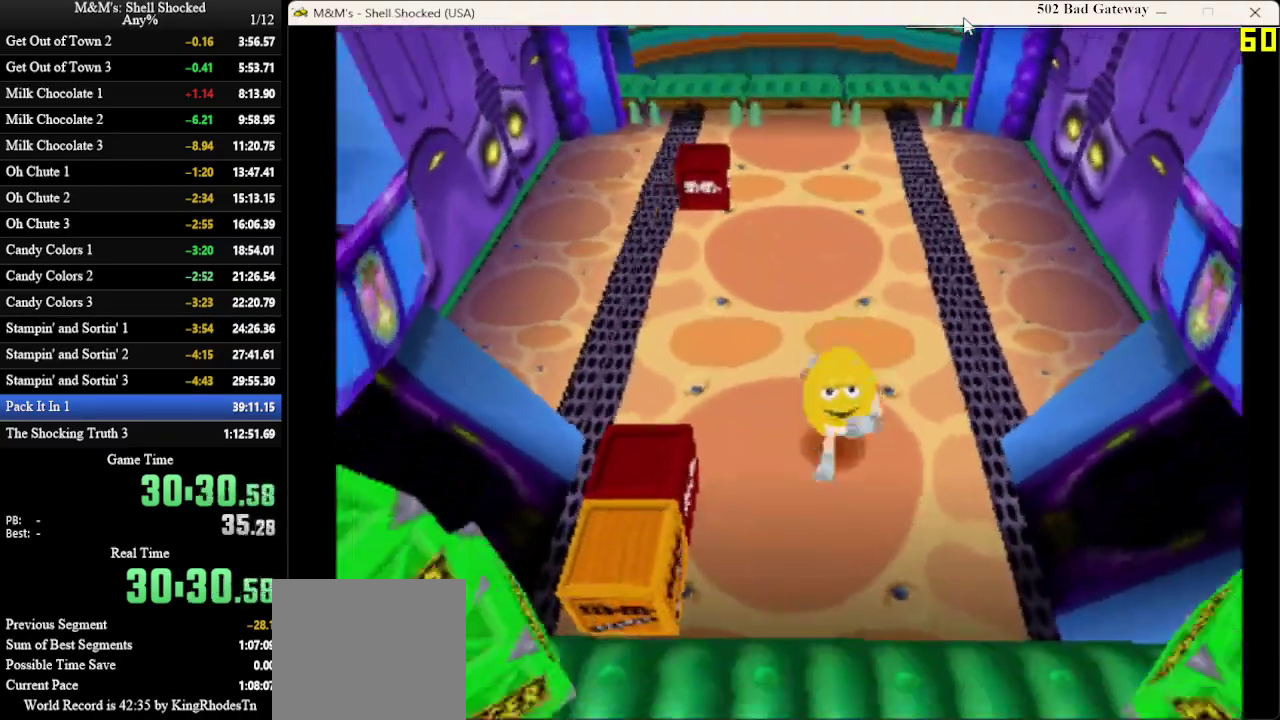
{"dt_ms": 600, "buttons": ["CROSS", "DPAD_DOWN"], "left_stick": "center", "events": [[500, "CROSS", "down"]]}
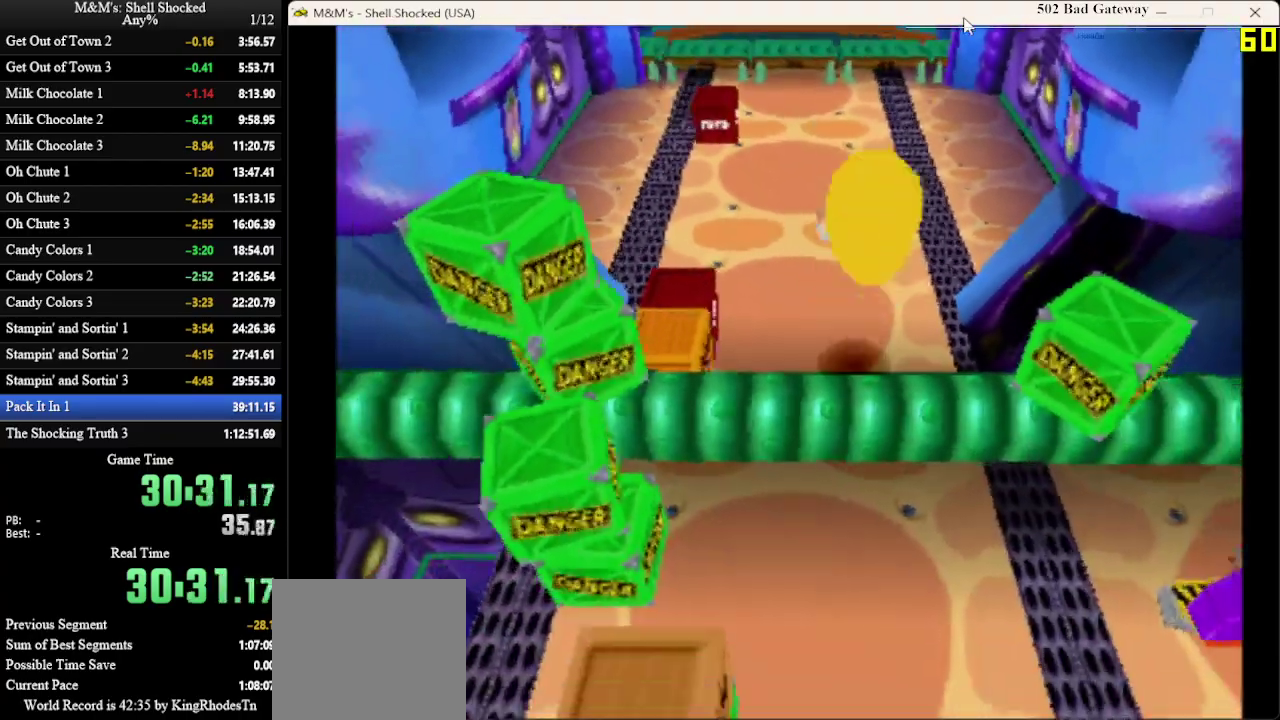
{"dt_ms": 400, "buttons": ["DPAD_DOWN"], "left_stick": "center", "events": [[67, "CROSS", "up"]]}
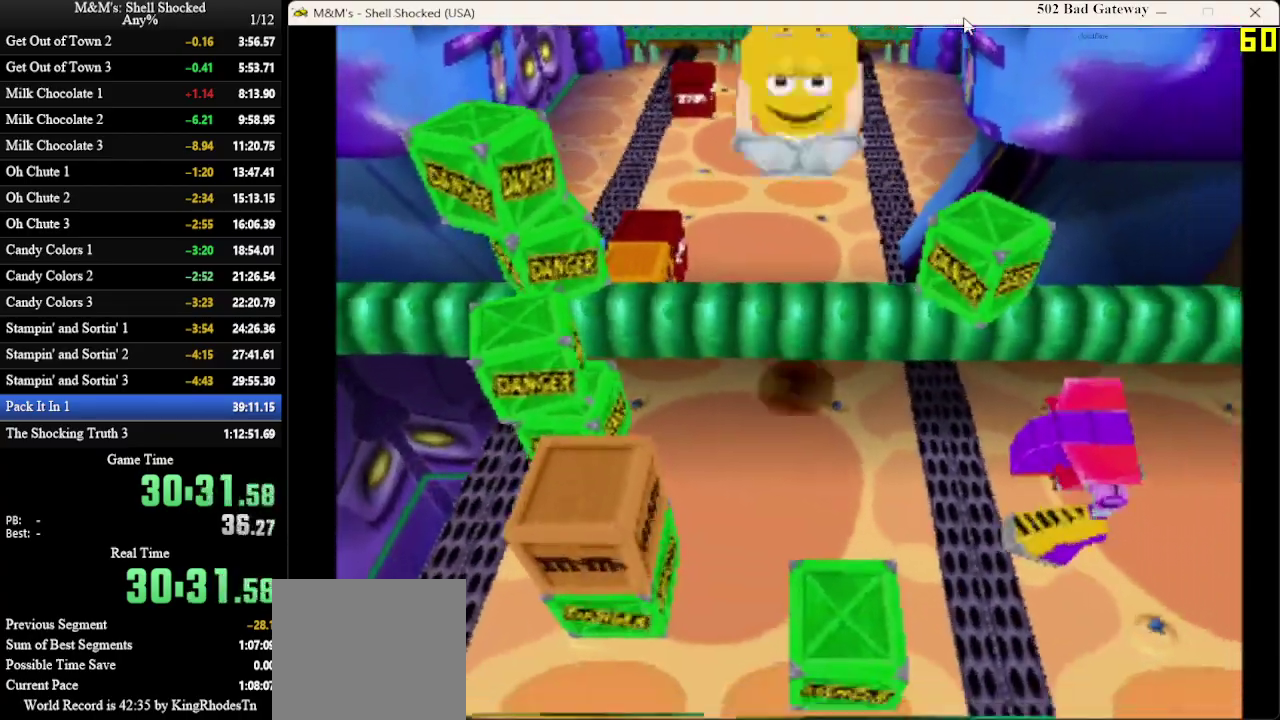
{"dt_ms": 300, "buttons": ["DPAD_RIGHT"], "left_stick": "center", "events": [[100, "DPAD_RIGHT", "down"], [167, "DPAD_DOWN", "up"]]}
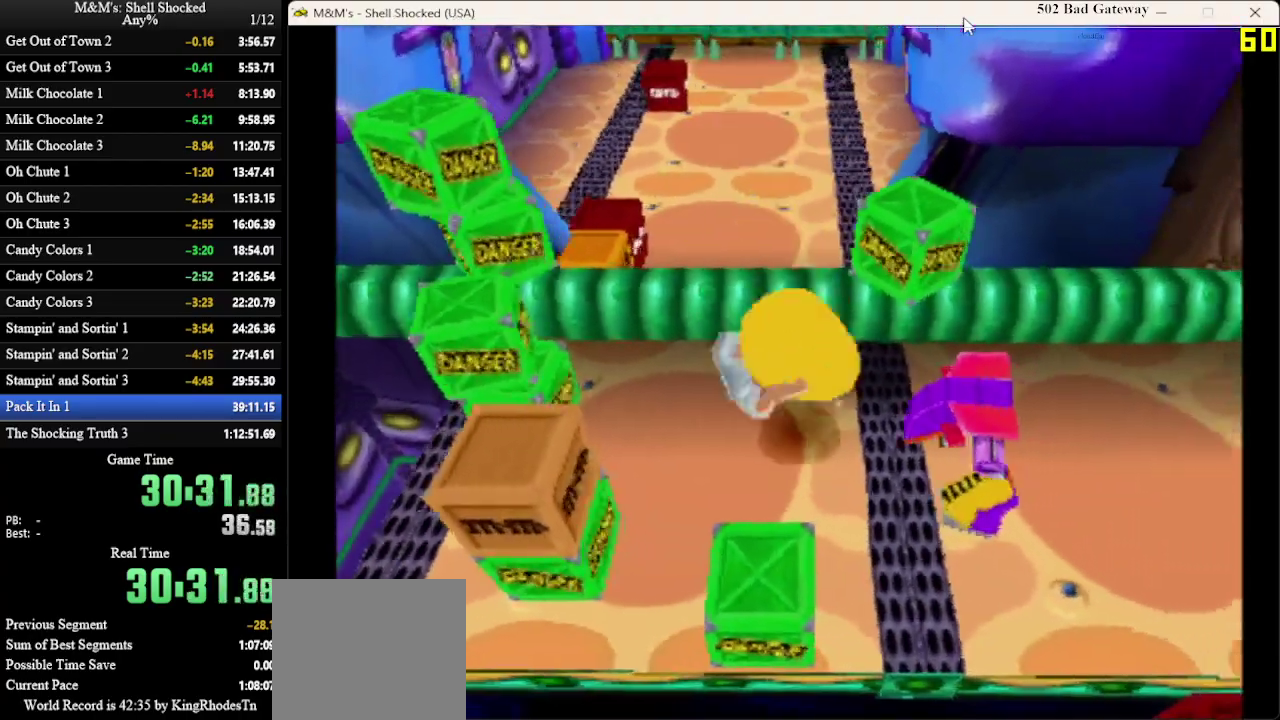
{"dt_ms": 600, "buttons": ["DPAD_RIGHT"], "left_stick": "center", "events": [[133, "SQUARE", "down"], [300, "SQUARE", "up"]]}
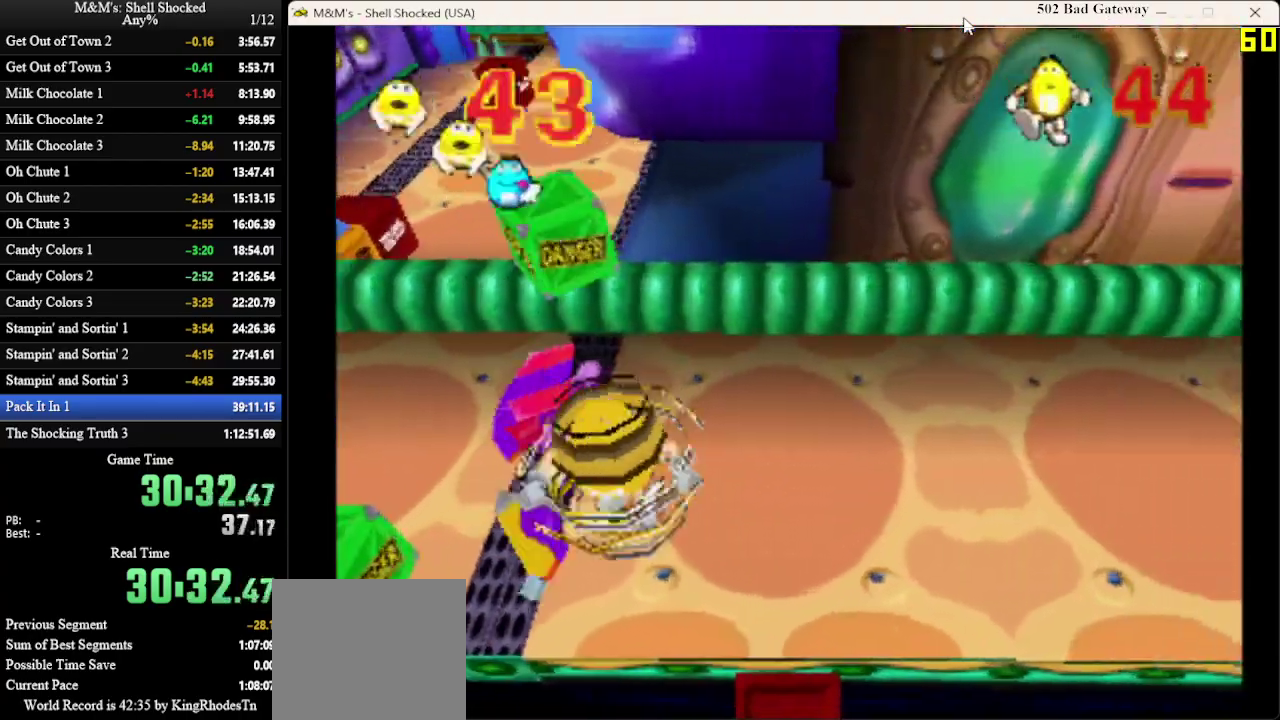
{"dt_ms": 600, "buttons": ["DPAD_RIGHT"], "left_stick": "center", "events": [[267, "DPAD_UP", "down"], [600, "DPAD_UP", "up"]]}
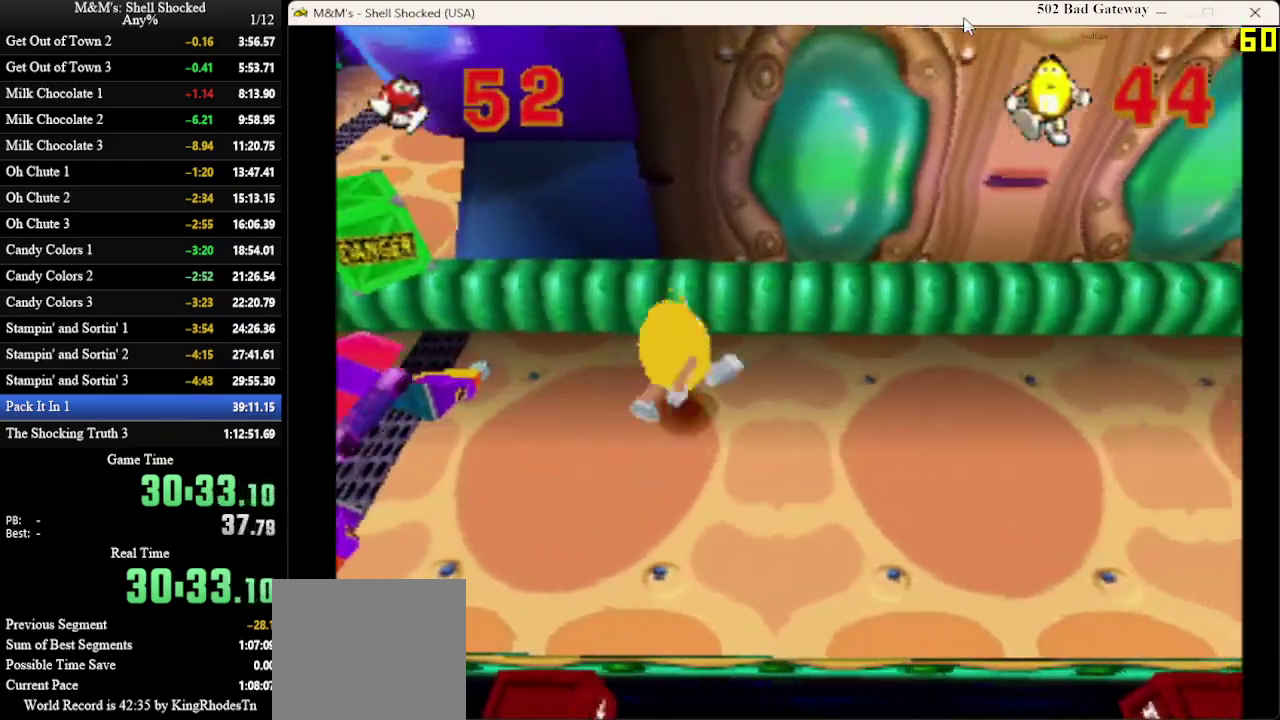
{"dt_ms": 700, "buttons": ["DPAD_RIGHT"], "left_stick": "center", "events": [[500, "DPAD_DOWN", "down"], [600, "DPAD_DOWN", "up"]]}
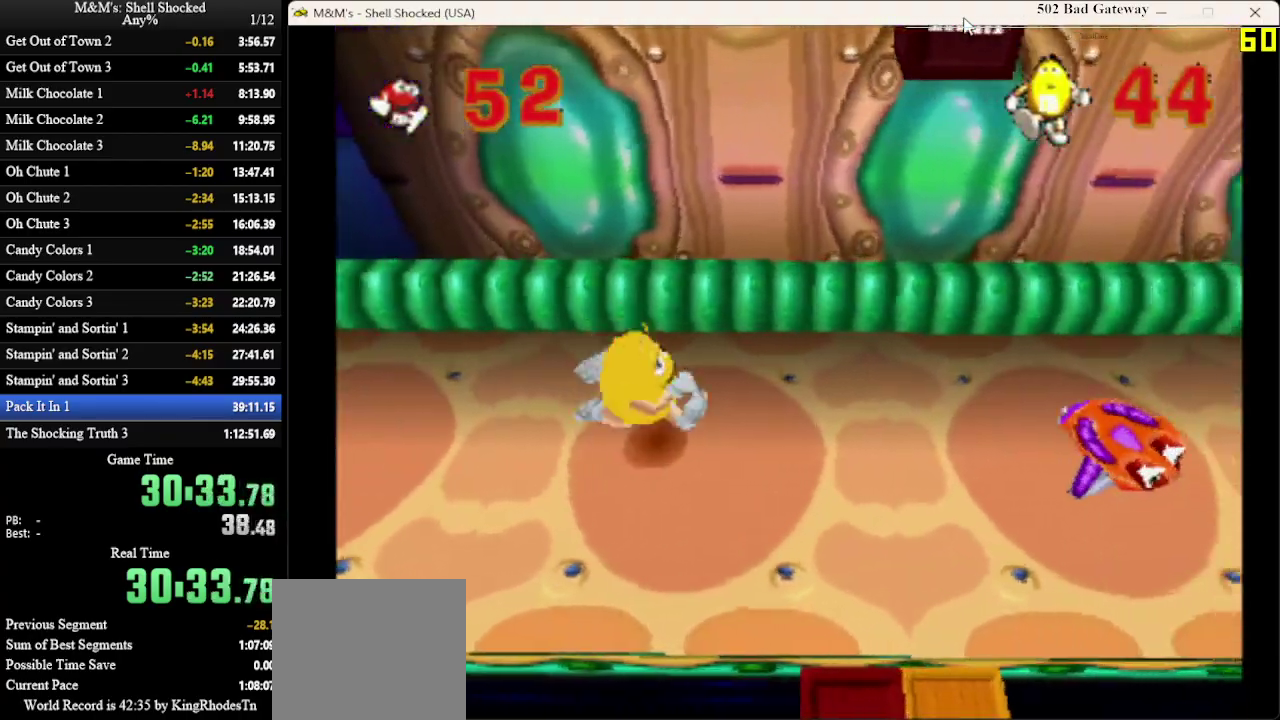
{"dt_ms": 300, "buttons": ["DPAD_RIGHT"], "left_stick": "center", "events": []}
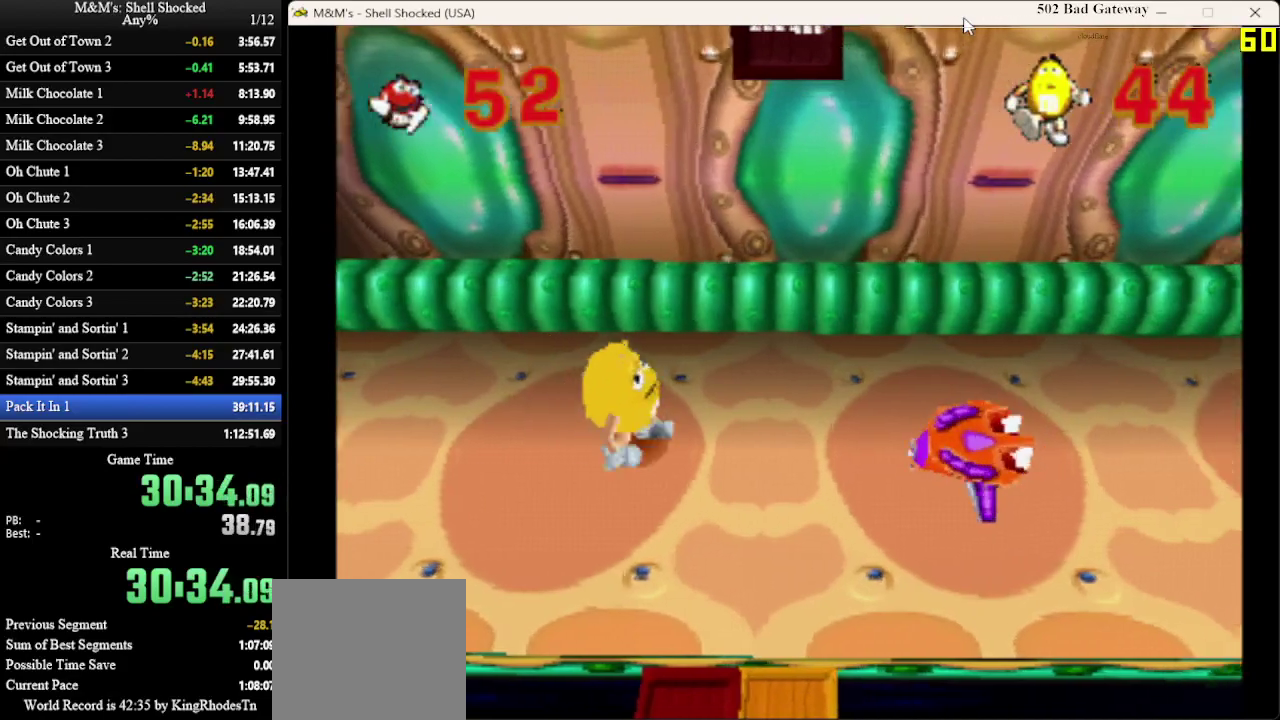
{"dt_ms": 300, "buttons": ["DPAD_RIGHT"], "left_stick": "center", "events": []}
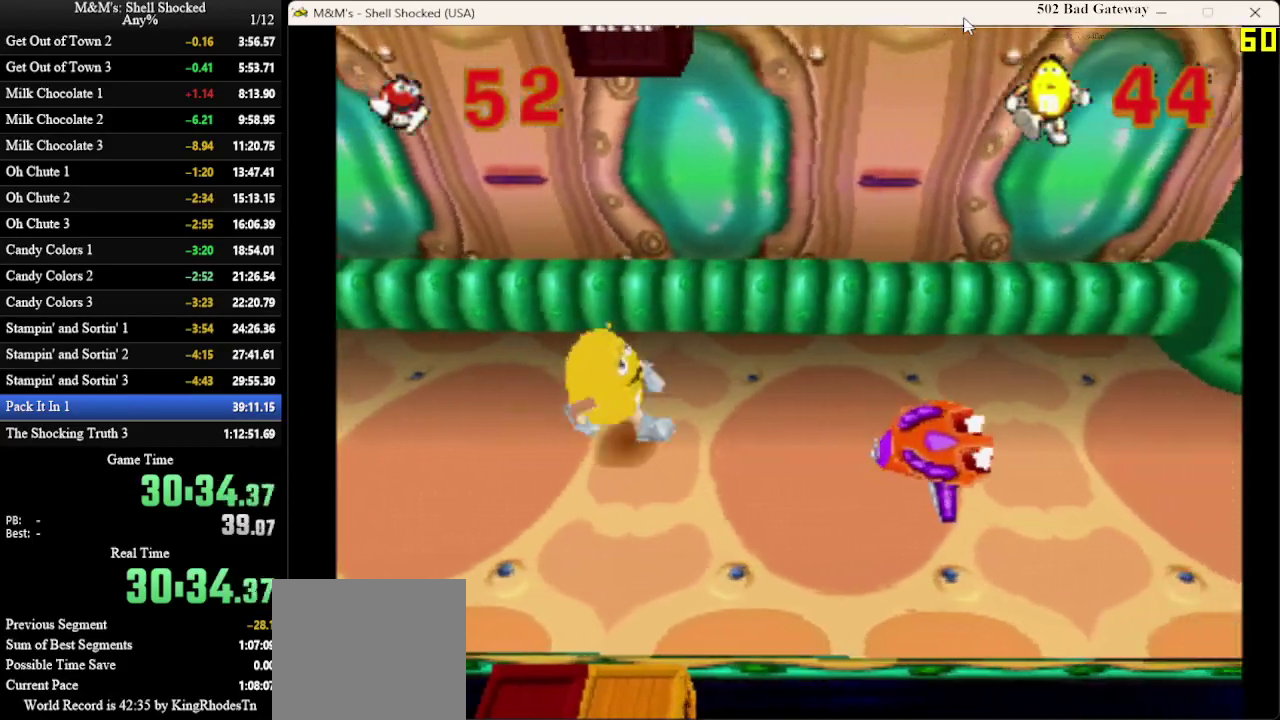
{"dt_ms": 600, "buttons": [], "left_stick": "center", "events": [[133, "CROSS", "down"], [233, "DPAD_RIGHT", "up"], [267, "DPAD_UP", "down"], [333, "DPAD_LEFT", "down"], [400, "DPAD_LEFT", "up"], [467, "CROSS", "up"], [500, "DPAD_UP", "up"]]}
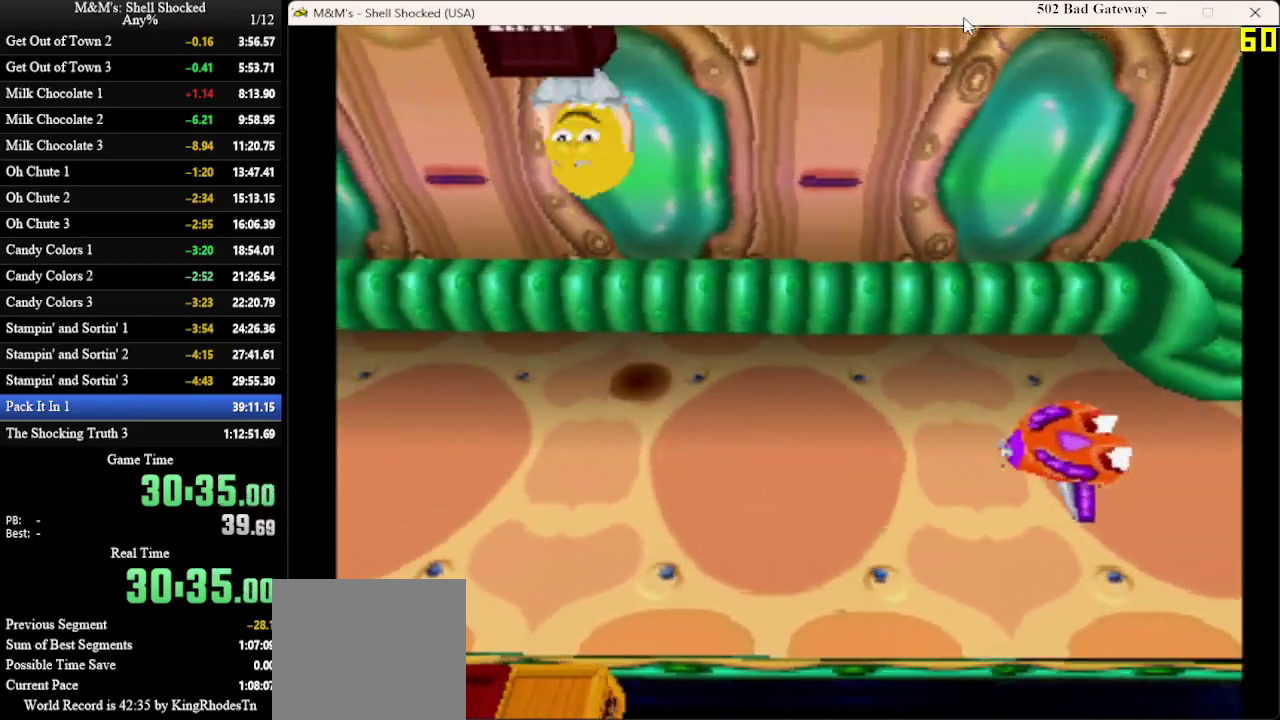
{"dt_ms": 800, "buttons": ["DPAD_RIGHT"], "left_stick": "center", "events": [[400, "CROSS", "down"], [400, "DPAD_DOWN", "down"], [500, "SQUARE", "down"], [733, "DPAD_RIGHT", "down"], [800, "CROSS", "up"], [800, "DPAD_DOWN", "up"], [800, "SQUARE", "up"]]}
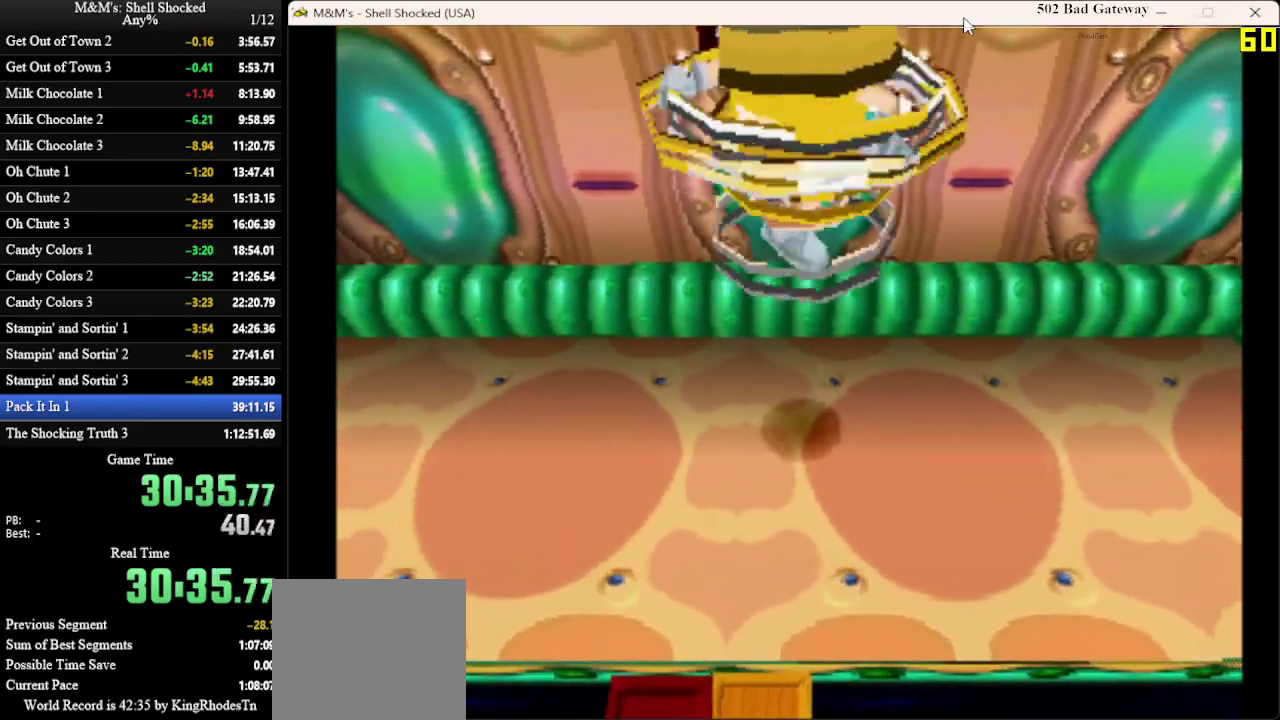
{"dt_ms": 300, "buttons": ["DPAD_UP"], "left_stick": "center", "events": [[67, "DPAD_UP", "down"], [100, "DPAD_RIGHT", "up"]]}
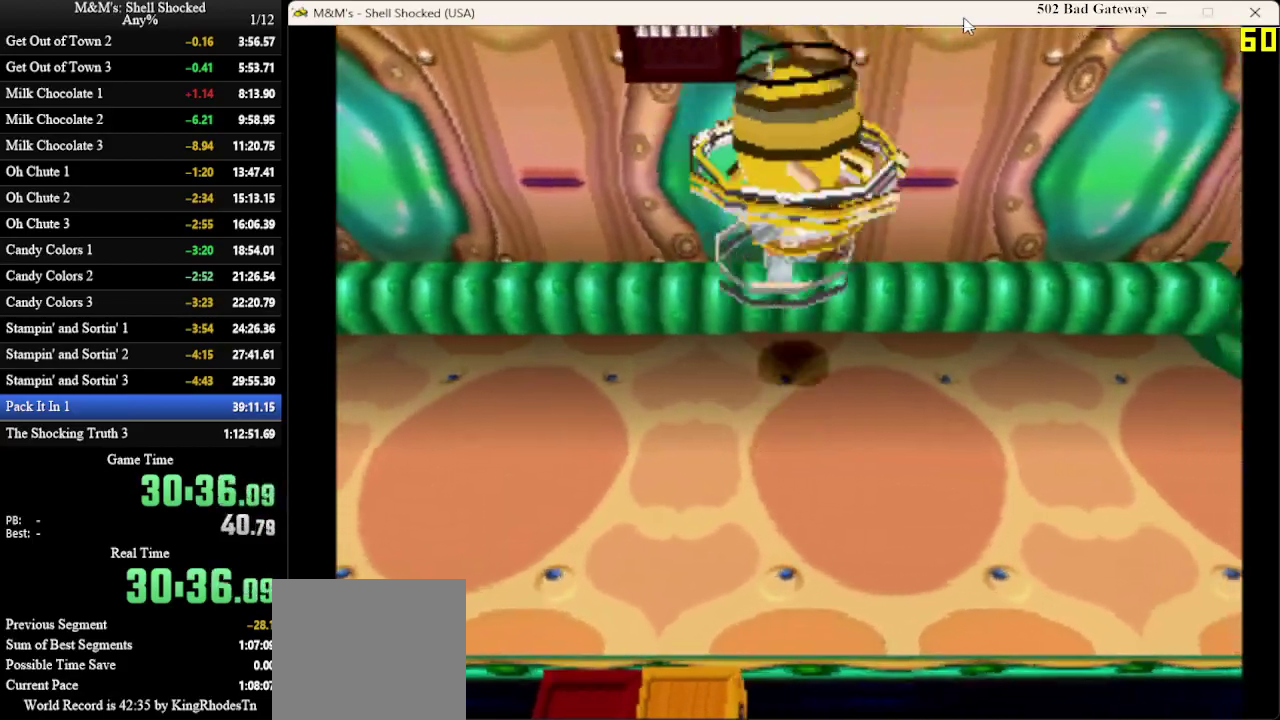
{"dt_ms": 400, "buttons": ["CROSS", "DPAD_LEFT"], "left_stick": "center", "events": [[100, "SQUARE", "down"], [200, "SQUARE", "up"], [267, "DPAD_LEFT", "down"], [300, "CROSS", "down"], [400, "DPAD_UP", "up"]]}
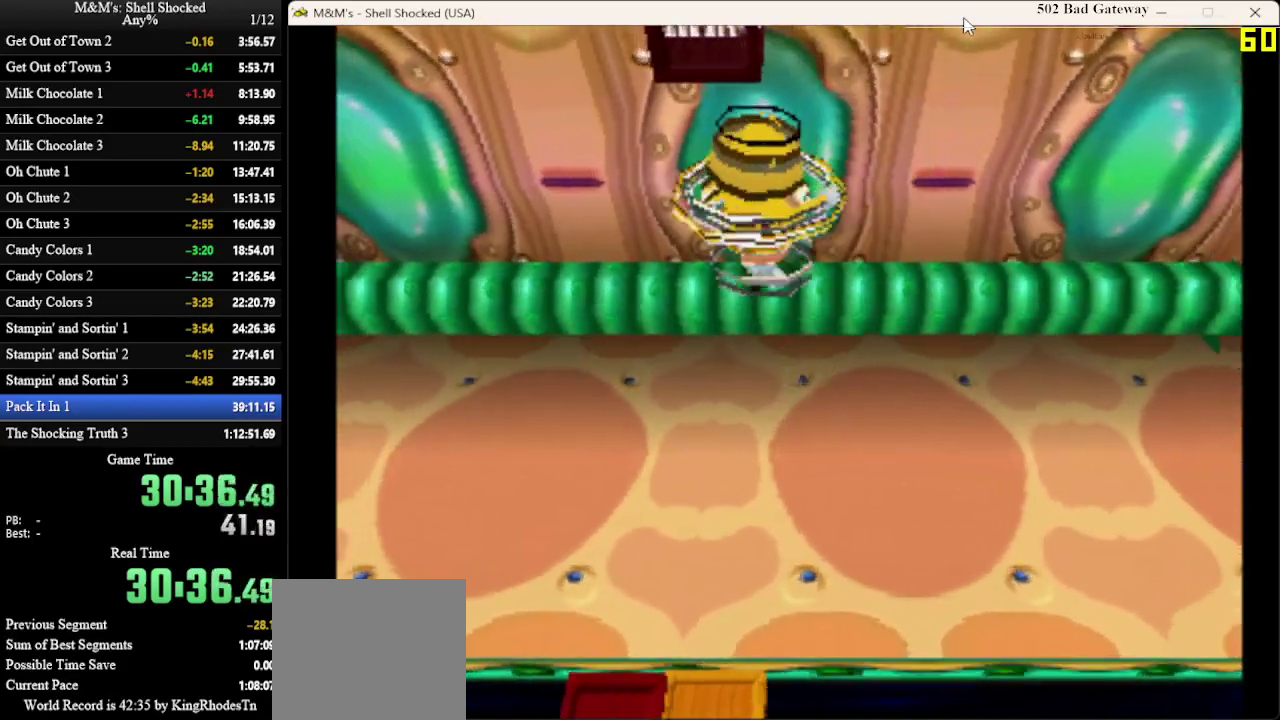
{"dt_ms": 600, "buttons": ["DPAD_DOWN", "DPAD_RIGHT"], "left_stick": "center", "events": [[33, "SQUARE", "down"], [133, "DPAD_LEFT", "up"], [133, "DPAD_UP", "down"], [200, "DPAD_RIGHT", "down"], [233, "SQUARE", "up"], [267, "DPAD_UP", "up"], [333, "CROSS", "up"], [400, "DPAD_DOWN", "down"]]}
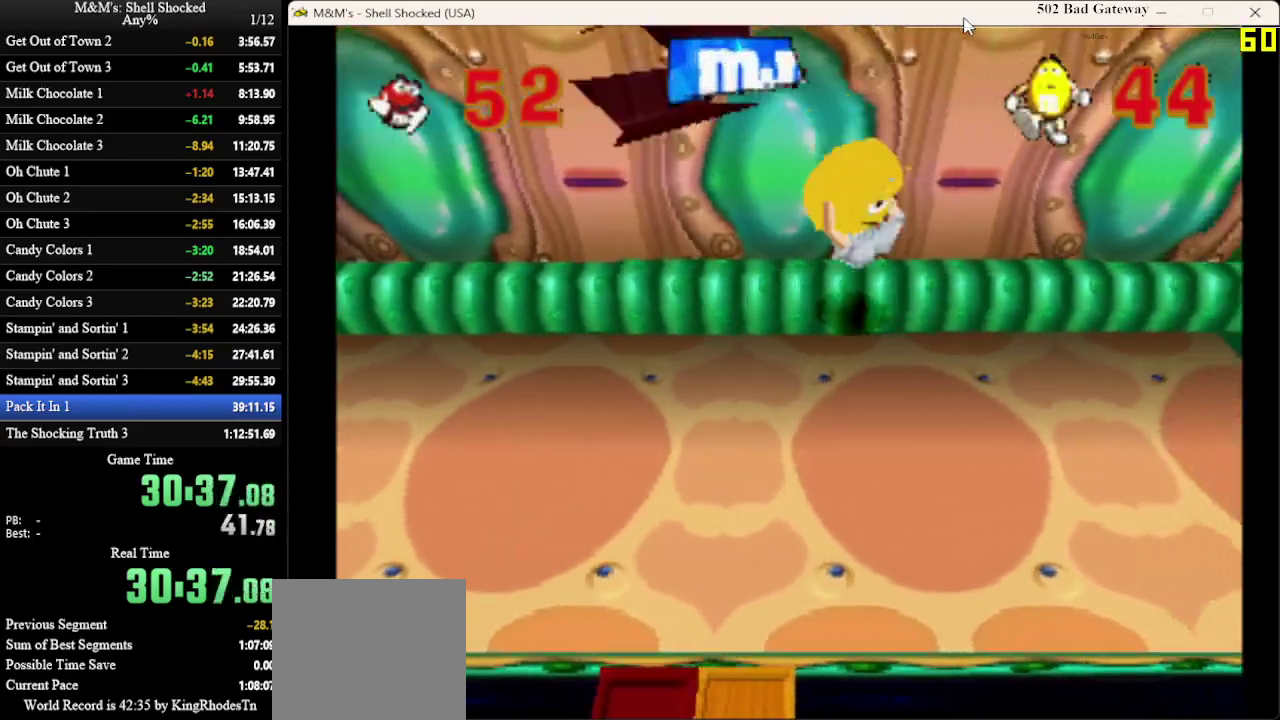
{"dt_ms": 700, "buttons": ["SQUARE", "DPAD_RIGHT"], "left_stick": "center", "events": [[333, "DPAD_DOWN", "up"], [700, "SQUARE", "down"]]}
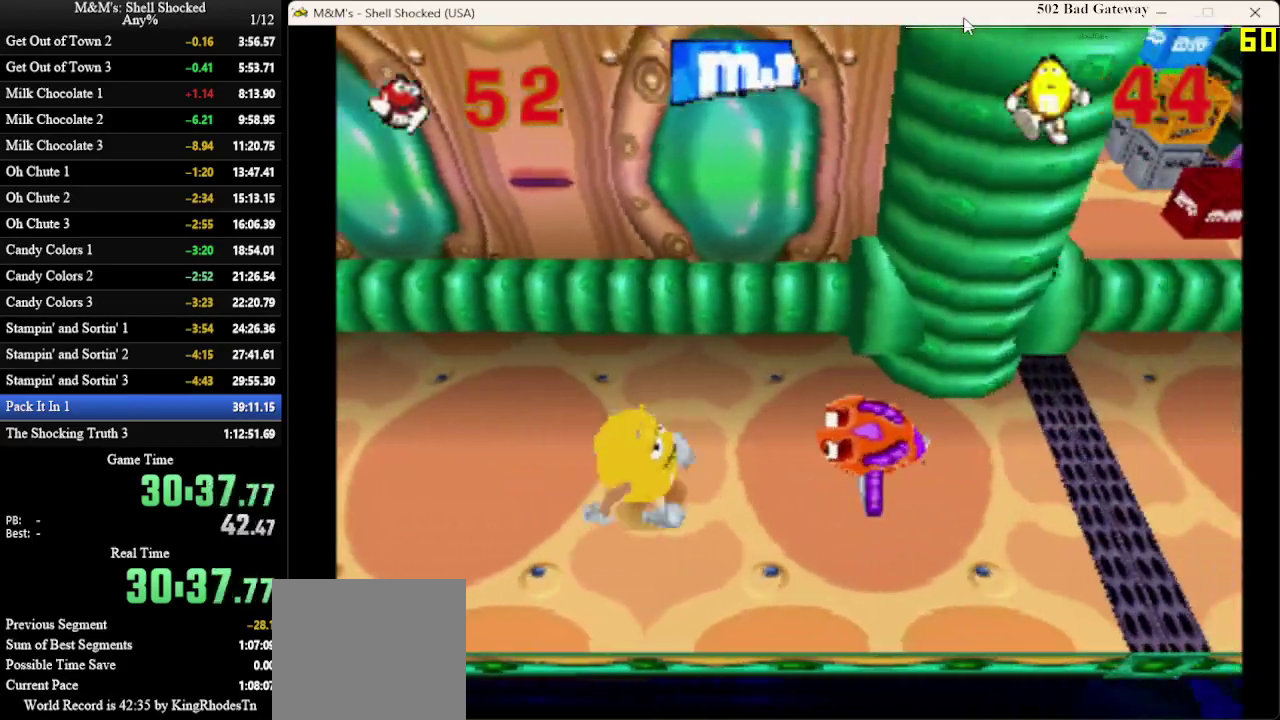
{"dt_ms": 300, "buttons": ["DPAD_RIGHT"], "left_stick": "center", "events": [[167, "SQUARE", "up"]]}
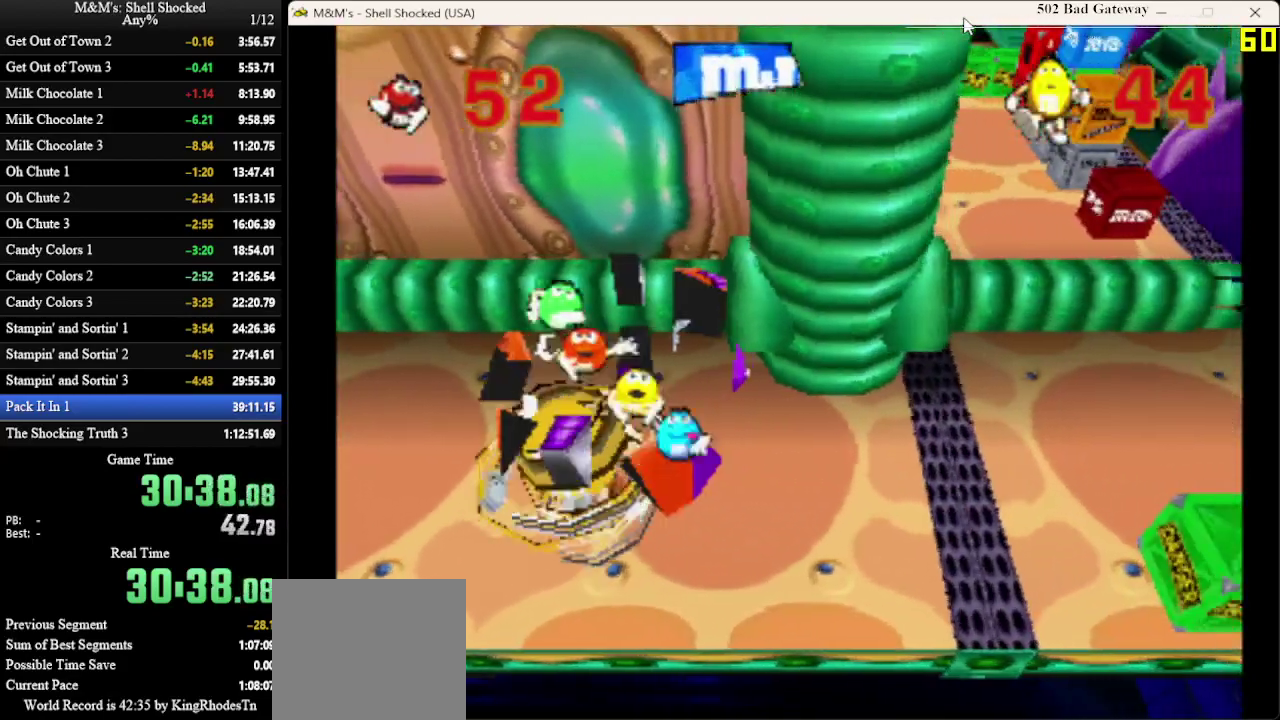
{"dt_ms": 300, "buttons": ["DPAD_RIGHT"], "left_stick": "center", "events": []}
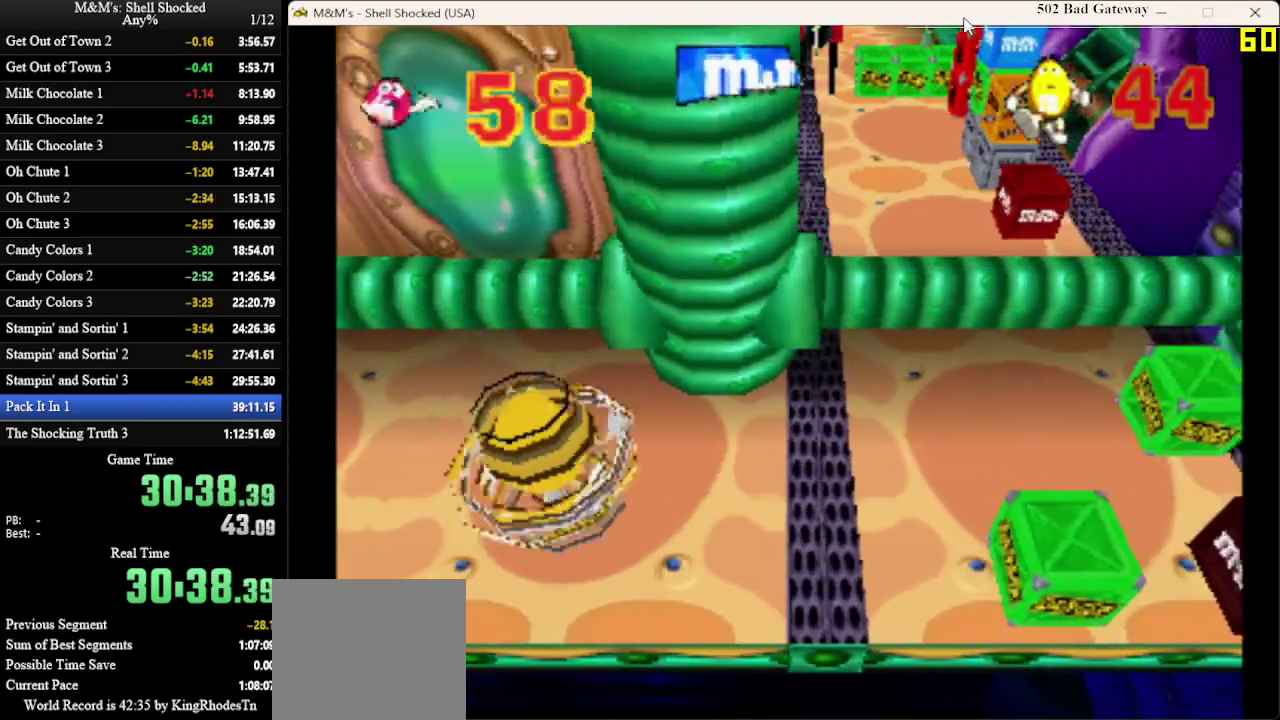
{"dt_ms": 700, "buttons": ["DPAD_RIGHT"], "left_stick": "center", "events": [[267, "DPAD_UP", "down"], [633, "DPAD_UP", "up"]]}
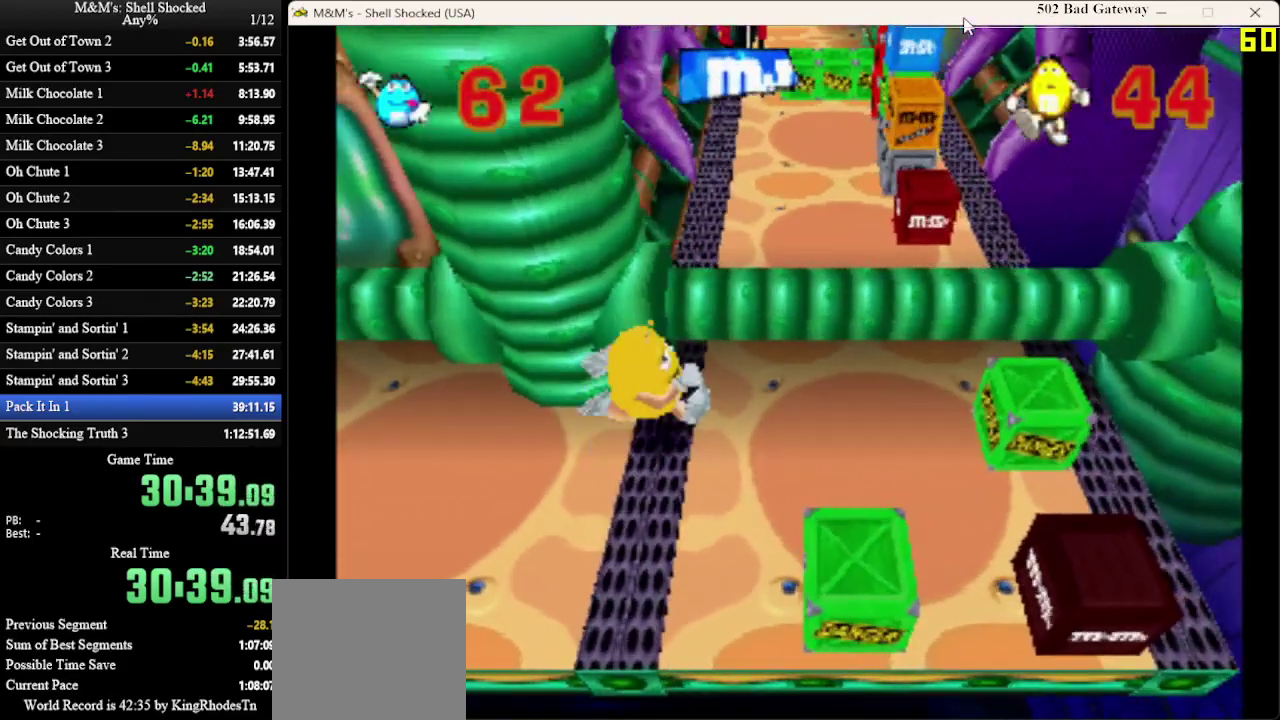
{"dt_ms": 600, "buttons": ["CROSS", "DPAD_DOWN", "DPAD_RIGHT"], "left_stick": "center", "events": [[467, "DPAD_DOWN", "down"], [533, "CROSS", "down"]]}
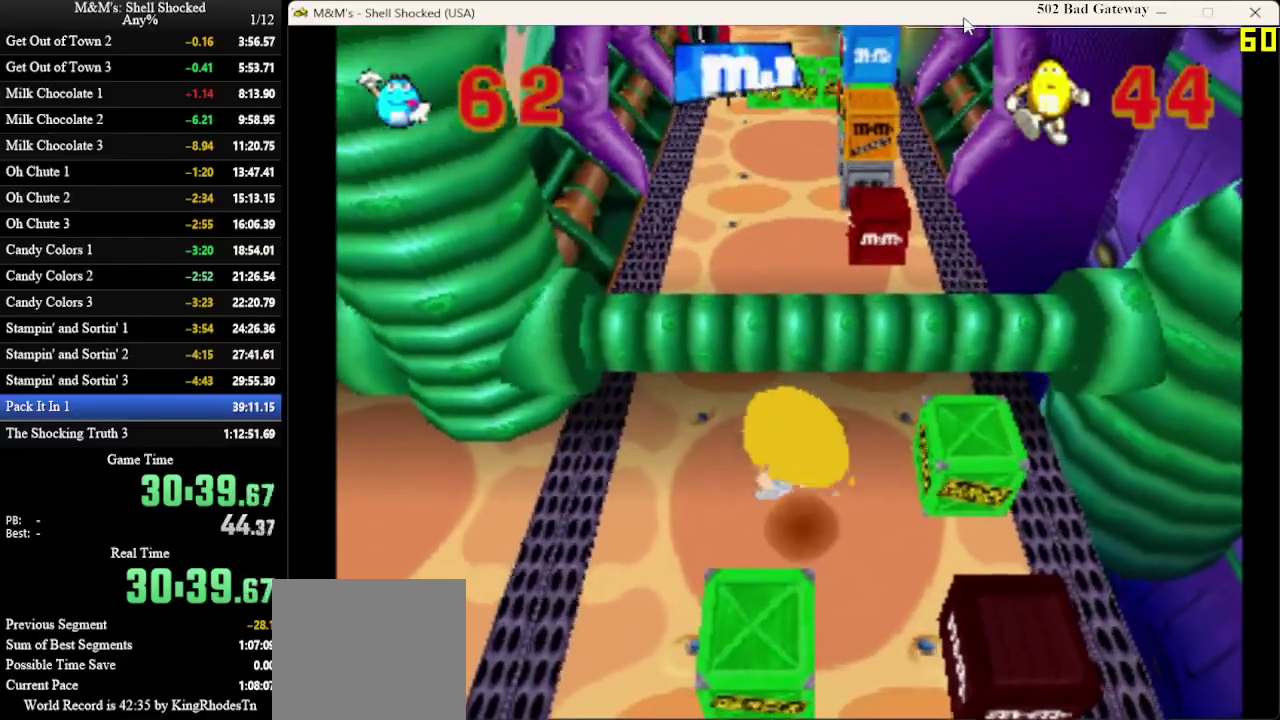
{"dt_ms": 400, "buttons": [], "left_stick": "center", "events": [[133, "CROSS", "up"], [367, "DPAD_DOWN", "up"], [400, "DPAD_RIGHT", "up"]]}
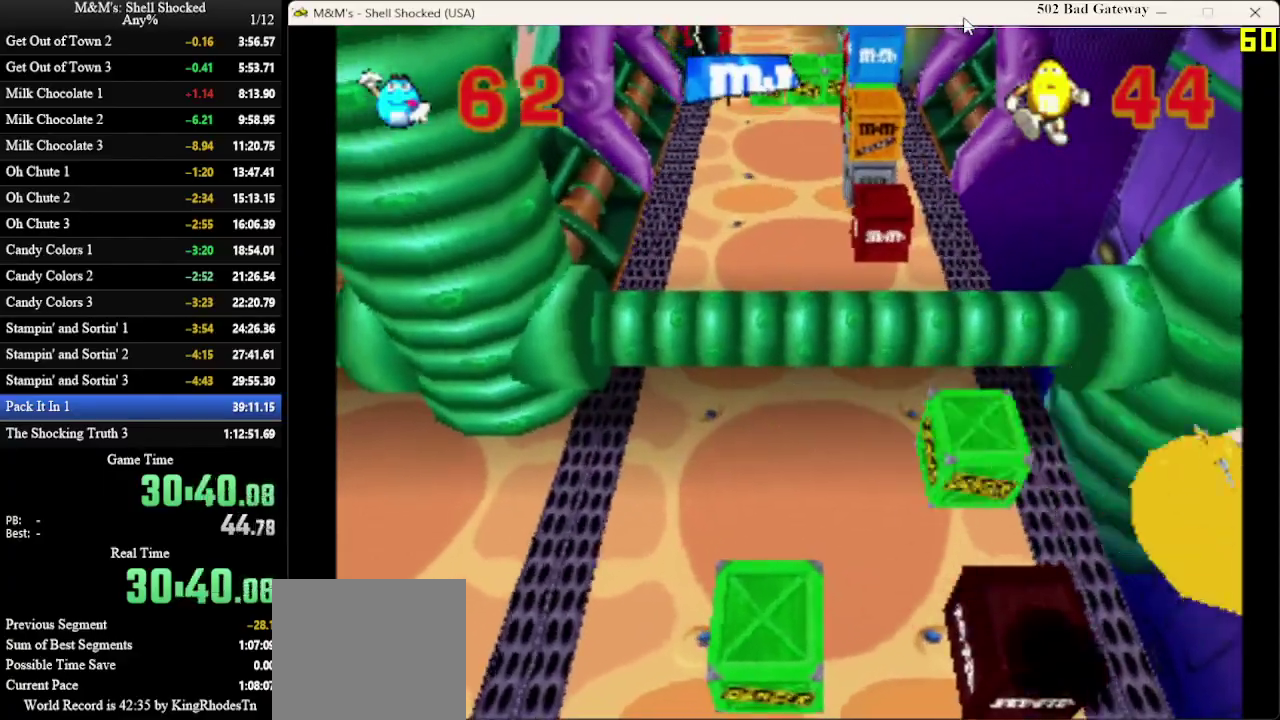
{"dt_ms": 300, "buttons": [], "left_stick": "center", "events": []}
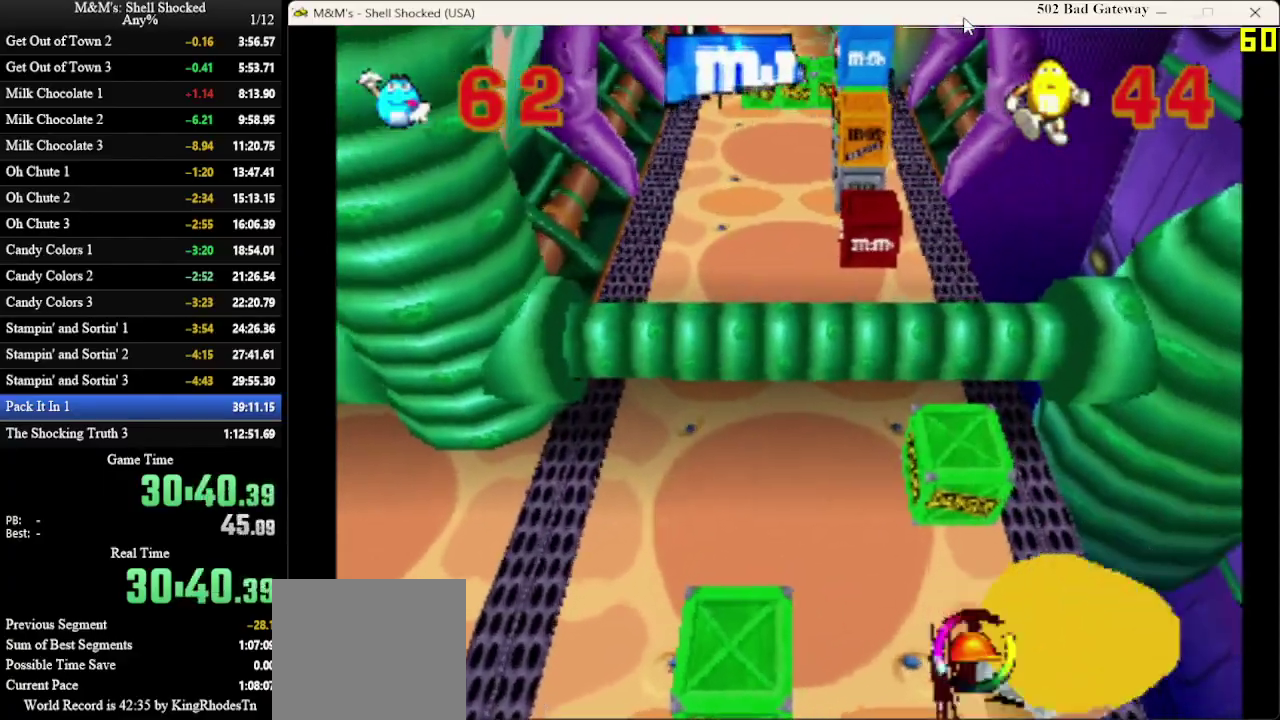
{"dt_ms": 800, "buttons": ["DPAD_UP"], "left_stick": "center", "events": [[67, "DPAD_UP", "down"], [100, "DPAD_LEFT", "down"], [733, "DPAD_LEFT", "up"]]}
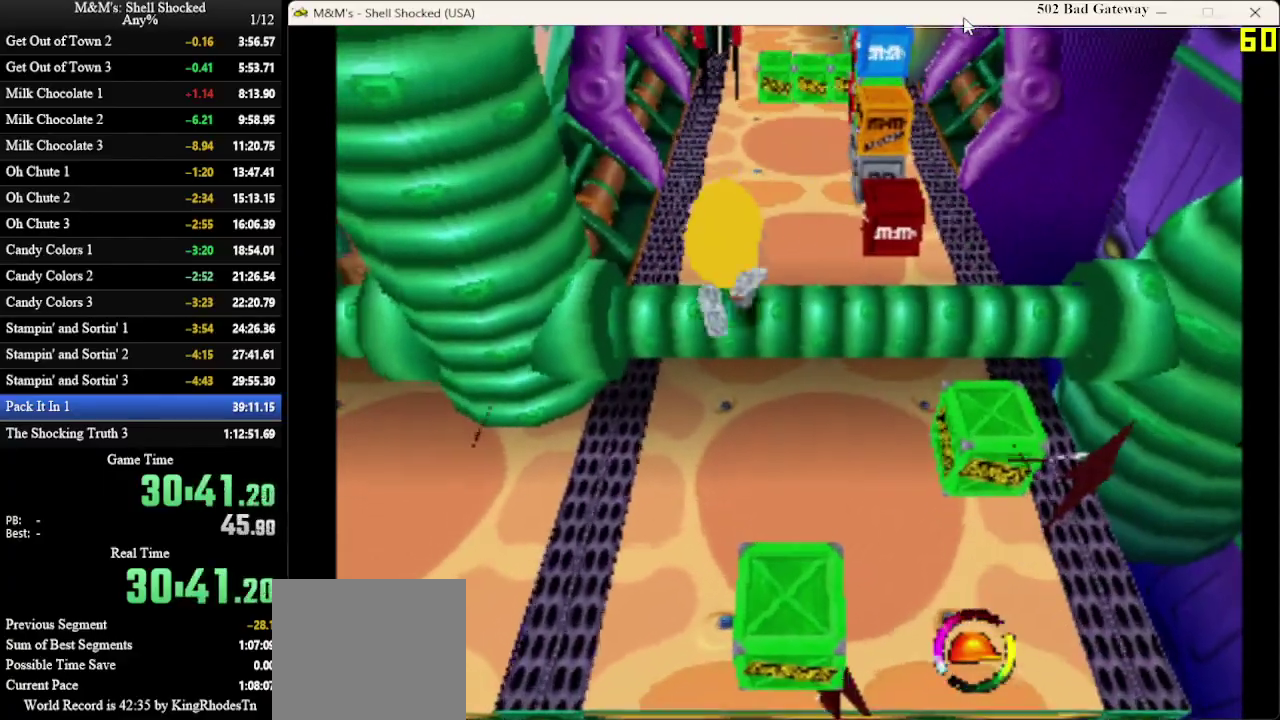
{"dt_ms": 600, "buttons": ["DPAD_UP", "DPAD_RIGHT"], "left_stick": "center", "events": [[600, "DPAD_RIGHT", "down"]]}